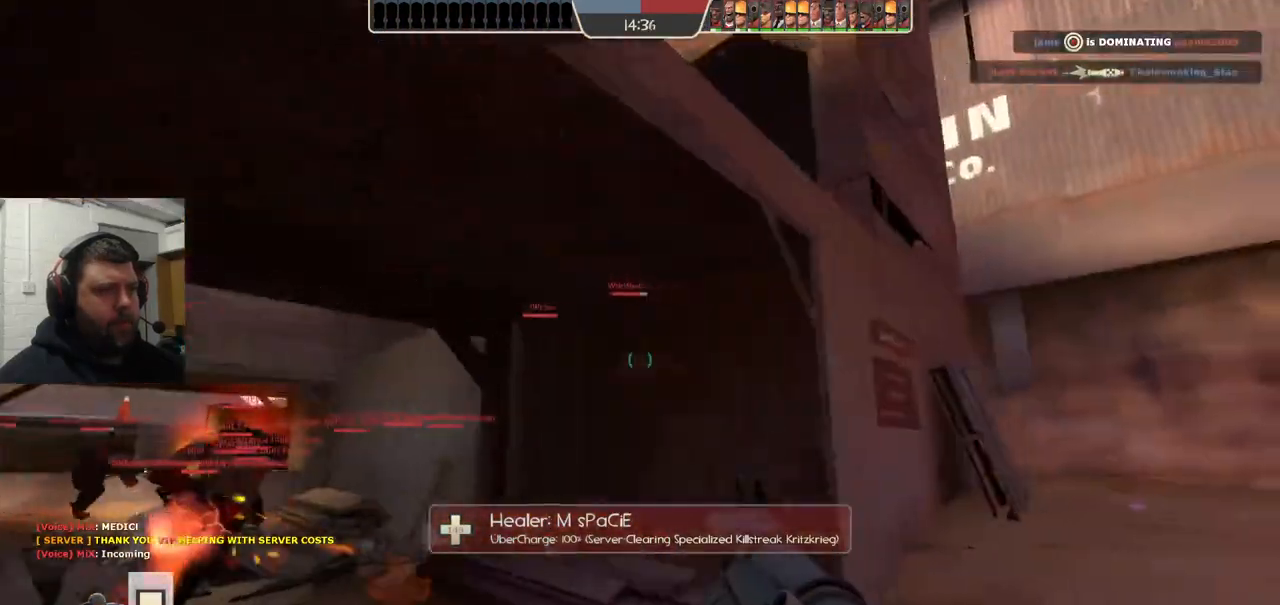
Gameplay with a controller (PlayStation layout); each line is a JSON object with the inputs held at the frame after it (dt_ms = milliseconds from this image to that frame). "events" lists button and stick changes between this image and that frame as [ms after this image, input, new state], when the widget could be followed in between. Not read: L1.
{"dt_ms": 500, "buttons": [], "left_stick": "right", "right_stick": "center", "events": [[33, "left_stick", "right"]]}
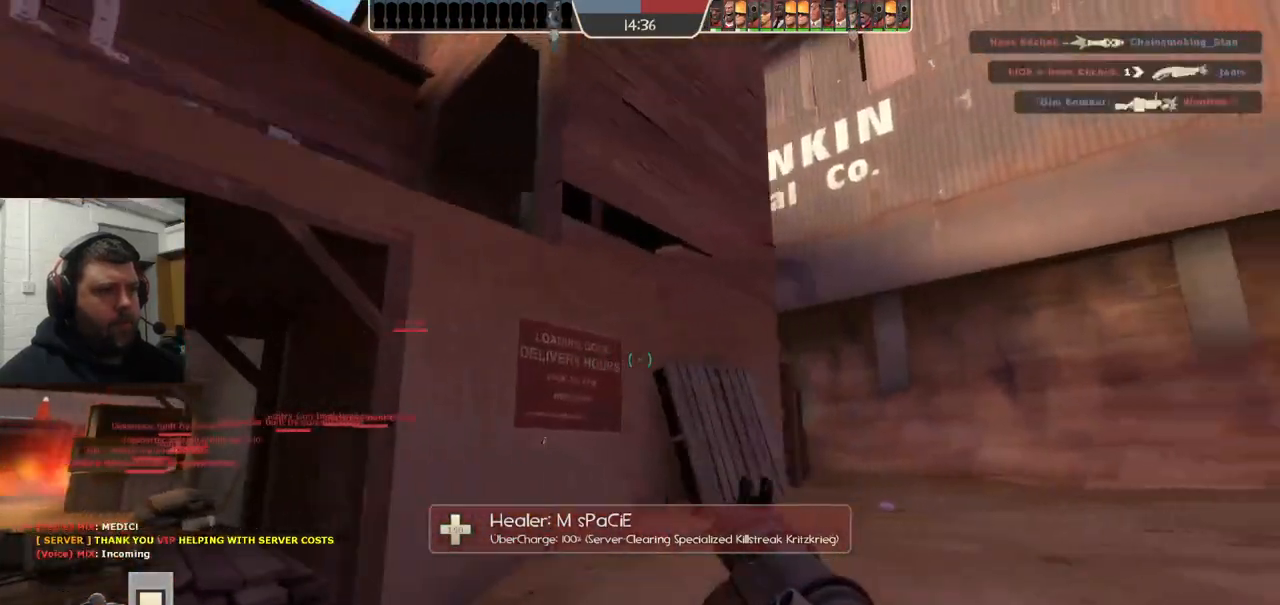
{"dt_ms": 500, "buttons": [], "left_stick": "right", "right_stick": "center", "events": []}
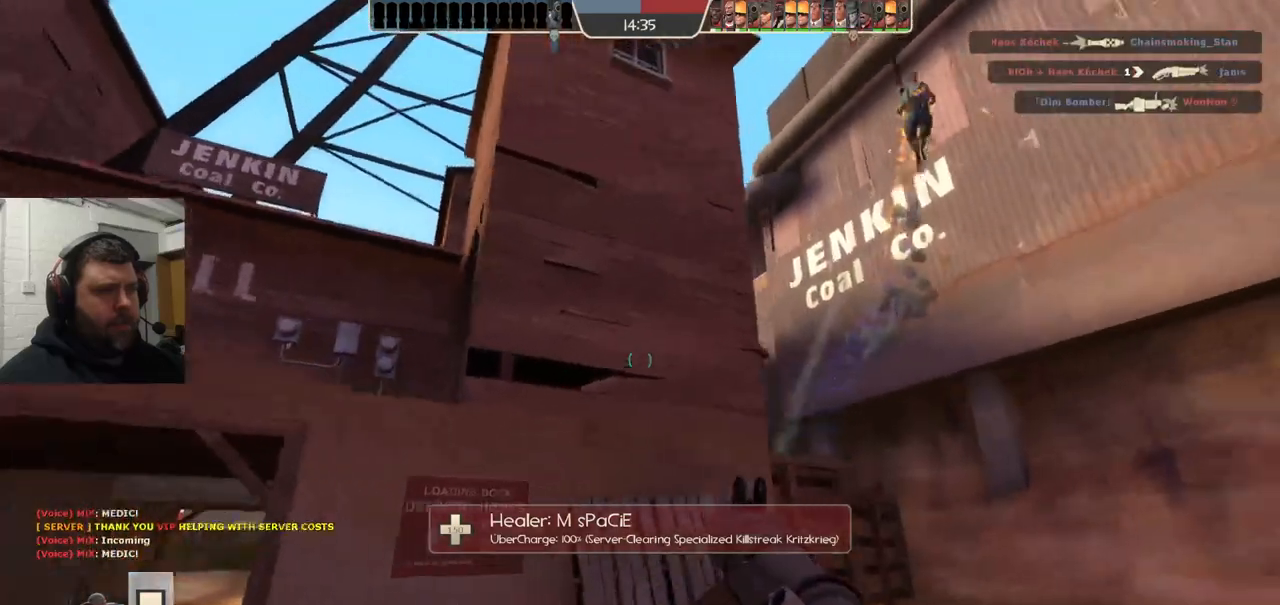
{"dt_ms": 500, "buttons": ["R2"], "left_stick": "down-left", "right_stick": "left", "events": [[67, "right_stick", "right"], [133, "R2", "down"], [200, "right_stick", "center"], [250, "left_stick", "down"], [367, "left_stick", "down-left"], [500, "right_stick", "left"]]}
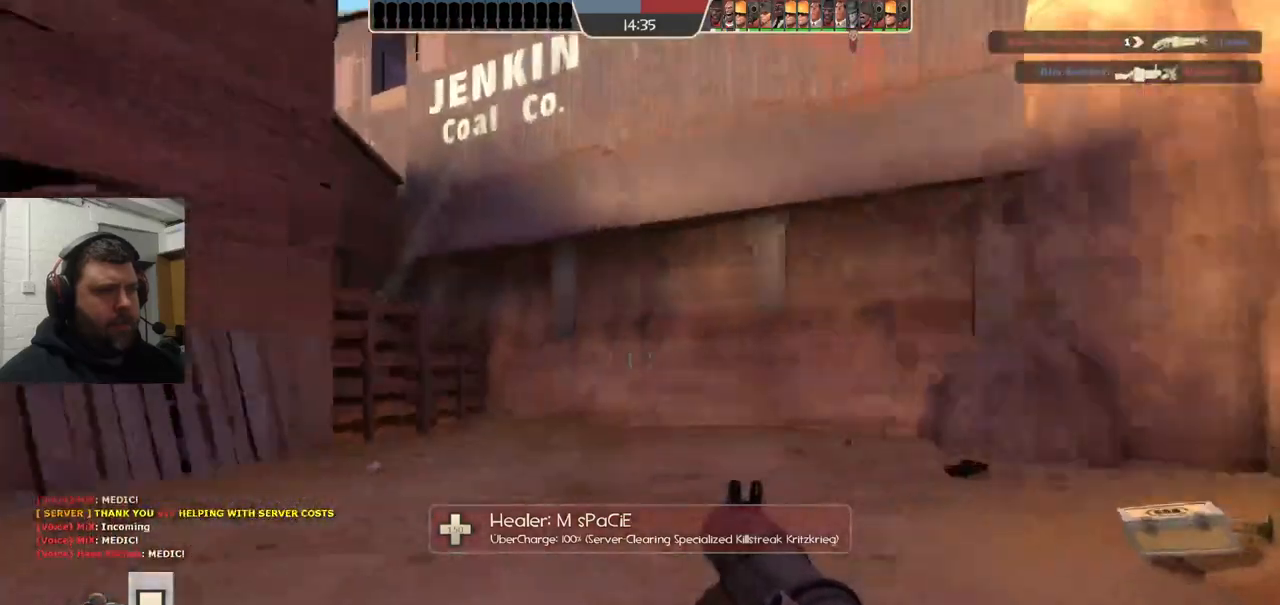
{"dt_ms": 500, "buttons": ["R2"], "left_stick": "up-right", "right_stick": "center", "events": [[67, "left_stick", "right"], [117, "left_stick", "up-right"], [117, "right_stick", "center"]]}
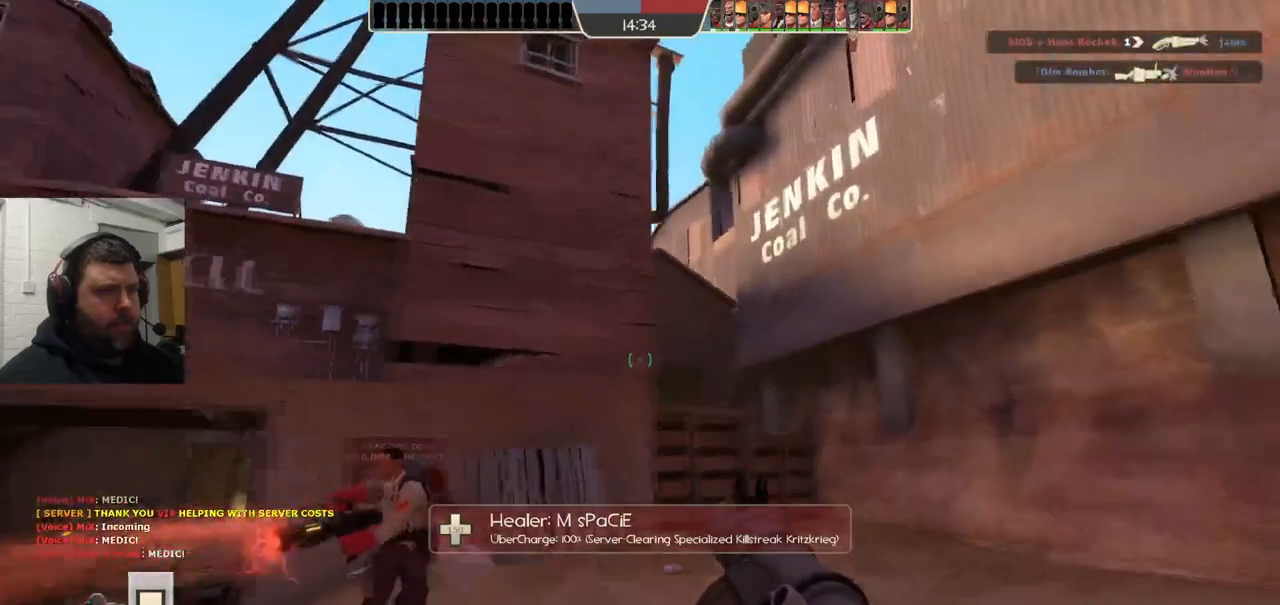
{"dt_ms": 500, "buttons": [], "left_stick": "up-right", "right_stick": "center", "events": [[117, "R2", "up"], [417, "R2", "down"], [500, "R2", "up"]]}
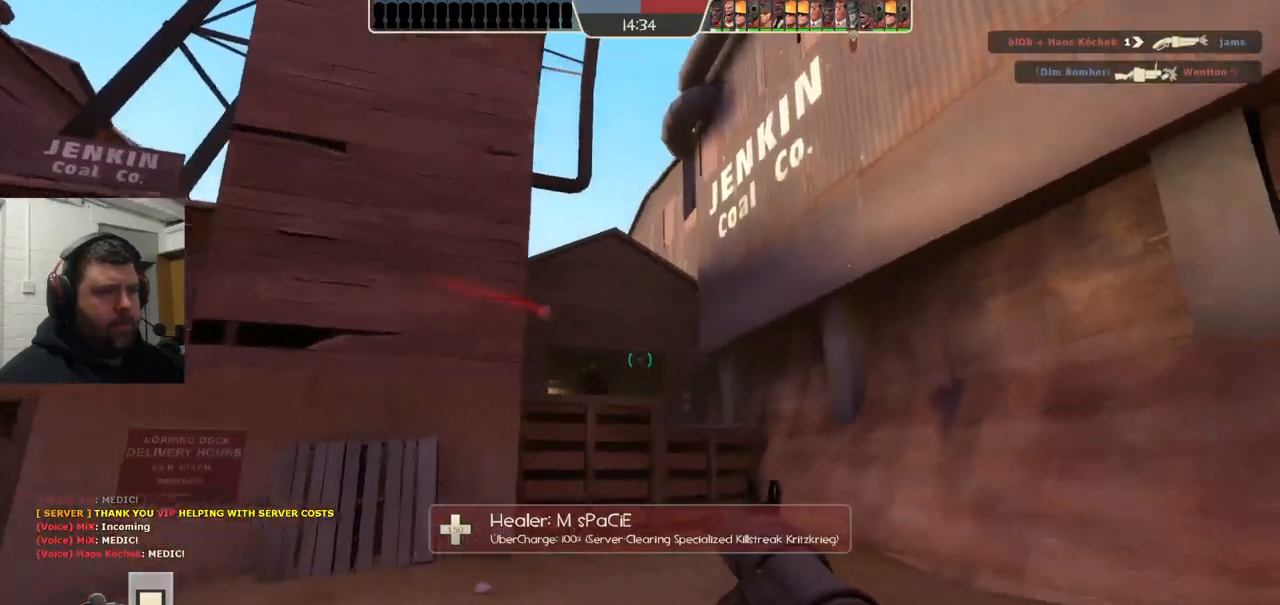
{"dt_ms": 500, "buttons": ["L2"], "left_stick": "up-right", "right_stick": "center", "events": [[83, "R2", "down"], [183, "R2", "up"], [217, "R2", "down"], [317, "R2", "up"], [367, "R2", "down"], [433, "L2", "down"], [467, "R2", "up"]]}
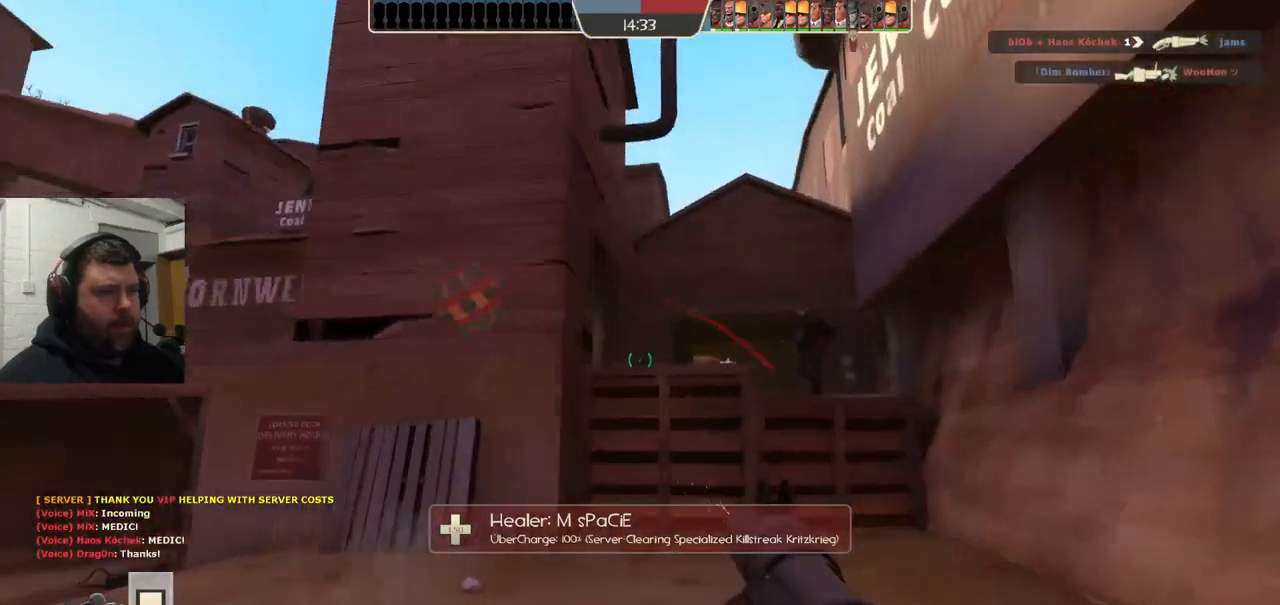
{"dt_ms": 500, "buttons": [], "left_stick": "left", "right_stick": "center", "events": [[33, "R2", "down"], [67, "L2", "up"], [67, "R2", "up"], [133, "left_stick", "up-left"], [167, "R2", "down"], [200, "R2", "up"], [233, "left_stick", "left"], [267, "R2", "down"], [317, "L2", "down"], [350, "R2", "up"], [400, "R2", "down"], [450, "L2", "up"], [483, "R2", "up"]]}
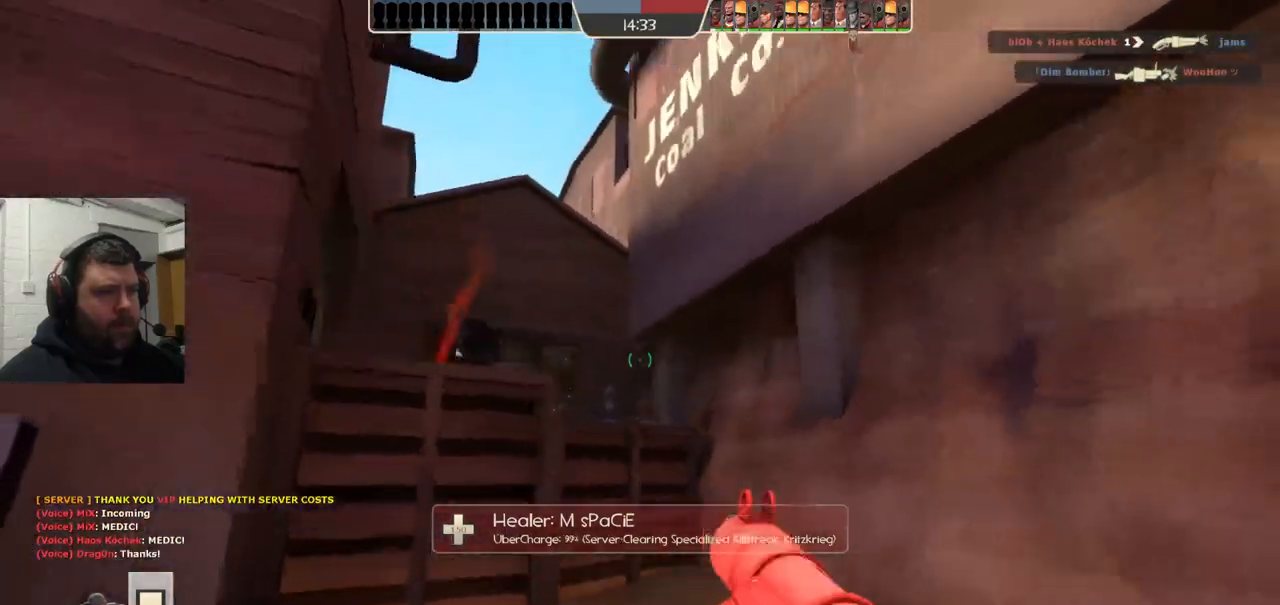
{"dt_ms": 500, "buttons": ["L2", "R2"], "left_stick": "down-right", "right_stick": "center", "events": [[17, "left_stick", "down-left"], [33, "R2", "down"], [67, "L2", "down"], [117, "R2", "up"], [183, "L2", "up"], [183, "R2", "down"], [233, "R2", "up"], [250, "left_stick", "down-right"], [300, "L2", "down"], [300, "R2", "down"], [383, "R2", "up"], [400, "L2", "up"], [450, "R2", "down"], [483, "L2", "down"]]}
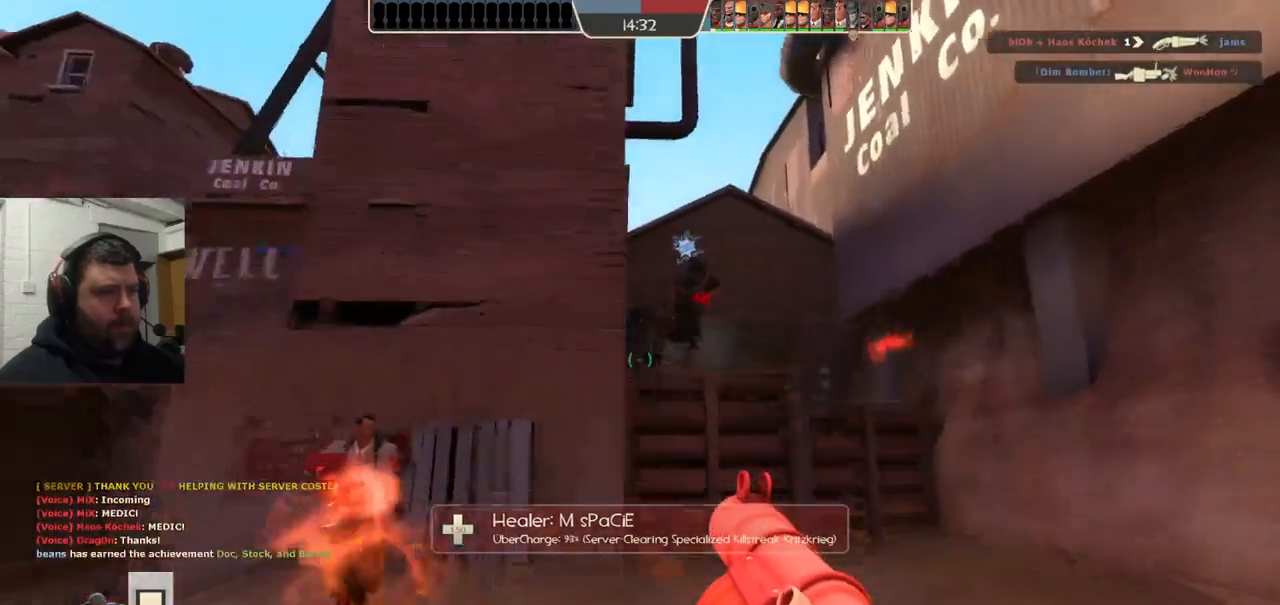
{"dt_ms": 500, "buttons": ["L2"], "left_stick": "down-left", "right_stick": "center", "events": [[17, "R2", "up"], [83, "R2", "down"], [100, "L2", "up"], [150, "L2", "down"], [150, "R2", "up"], [233, "R2", "down"], [267, "L2", "up"], [300, "R2", "up"], [333, "L2", "down"], [367, "R2", "down"], [433, "L2", "up"], [433, "R2", "up"], [450, "left_stick", "down-left"], [500, "L2", "down"]]}
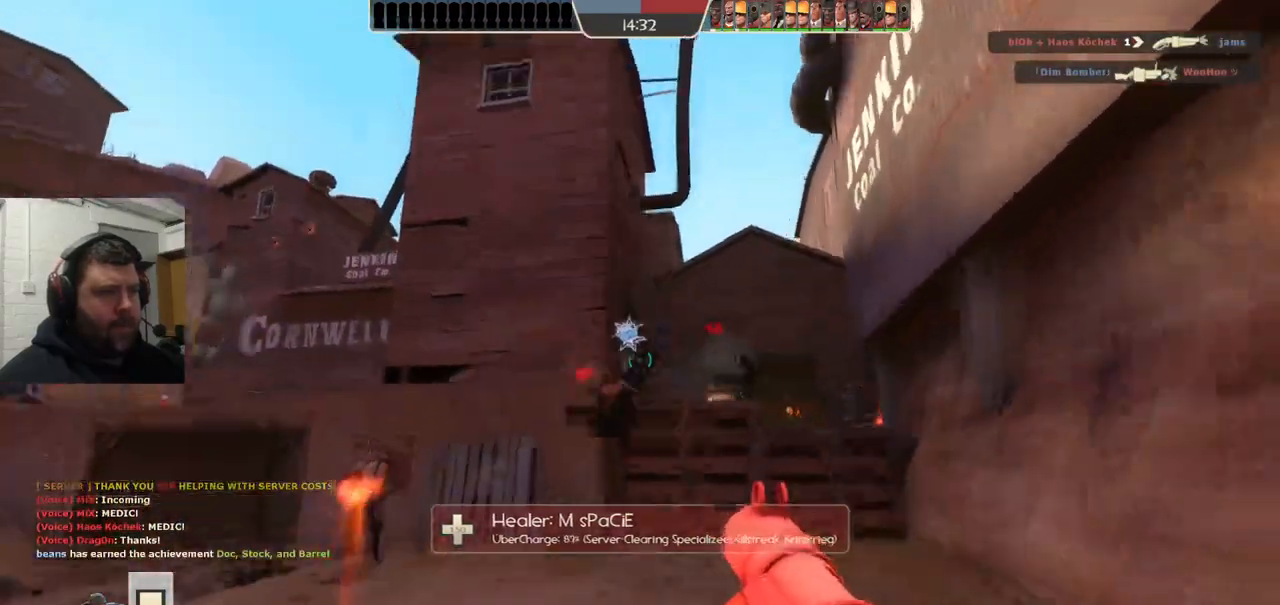
{"dt_ms": 500, "buttons": ["L2"], "left_stick": "left", "right_stick": "center", "events": [[17, "R2", "down"], [33, "left_stick", "left"], [67, "R2", "up"], [117, "L2", "up"], [150, "R2", "down"], [167, "L2", "down"], [183, "left_stick", "up-left"], [217, "R2", "up"], [283, "R2", "down"], [283, "right_stick", "up-right"], [300, "L2", "up"], [350, "R2", "up"], [383, "L2", "down"], [433, "R2", "down"], [500, "R2", "up"], [500, "left_stick", "left"], [500, "right_stick", "center"]]}
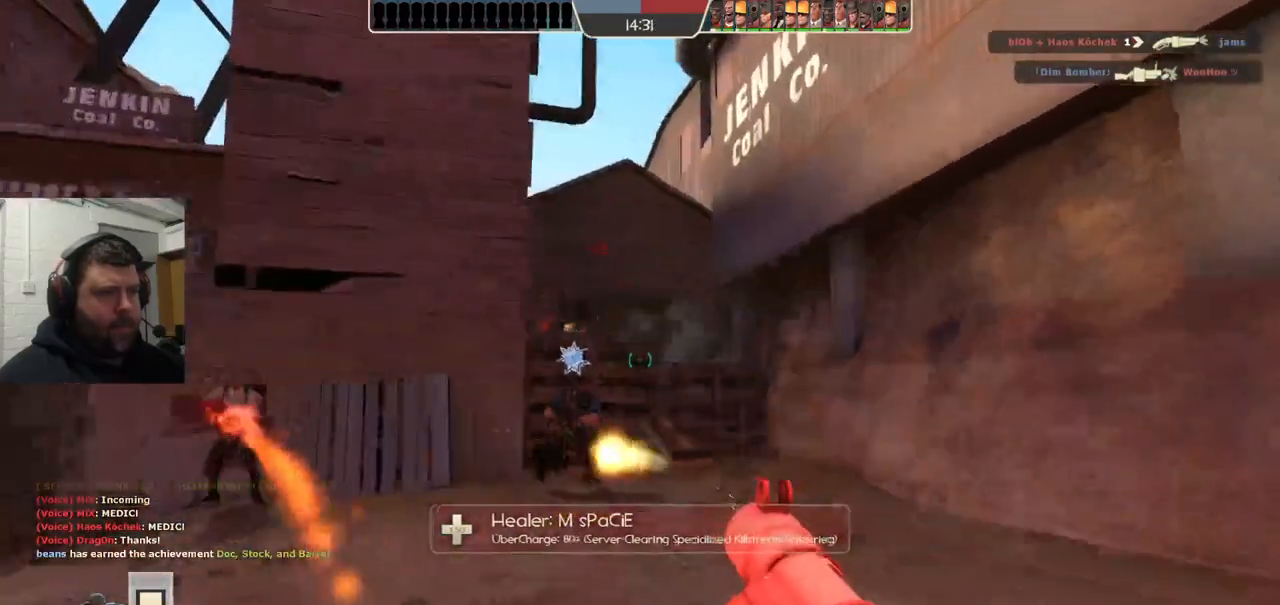
{"dt_ms": 500, "buttons": ["L2"], "left_stick": "left", "right_stick": "center", "events": [[17, "L2", "up"], [67, "L2", "down"], [83, "R2", "down"], [150, "R2", "up"], [200, "L2", "up"], [217, "R2", "down"], [250, "L2", "down"], [267, "right_stick", "up-right"], [317, "R2", "up"], [383, "L2", "up"], [383, "R2", "down"], [450, "L2", "down"], [467, "R2", "up"], [483, "right_stick", "center"]]}
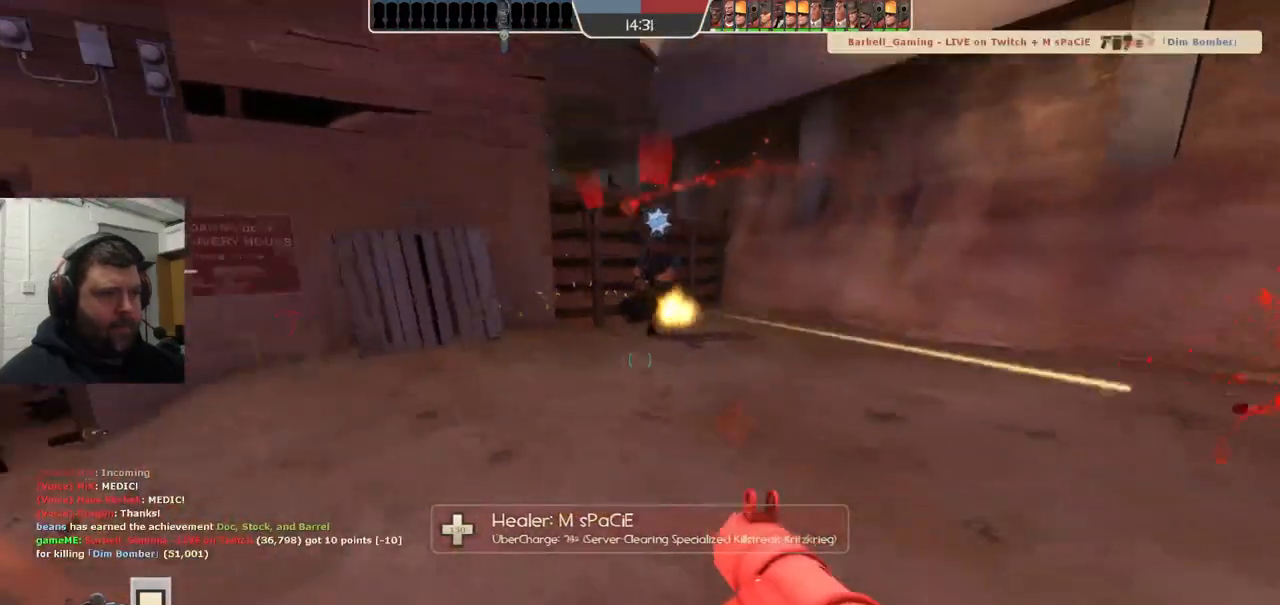
{"dt_ms": 500, "buttons": ["R2"], "left_stick": "left", "right_stick": "center", "events": [[17, "R2", "down"], [67, "L2", "up"], [100, "R2", "up"], [133, "L2", "down"], [167, "R2", "down"], [250, "L2", "up"], [250, "R2", "up"], [317, "L2", "down"], [317, "R2", "down"], [383, "R2", "up"], [433, "L2", "up"], [467, "R2", "down"]]}
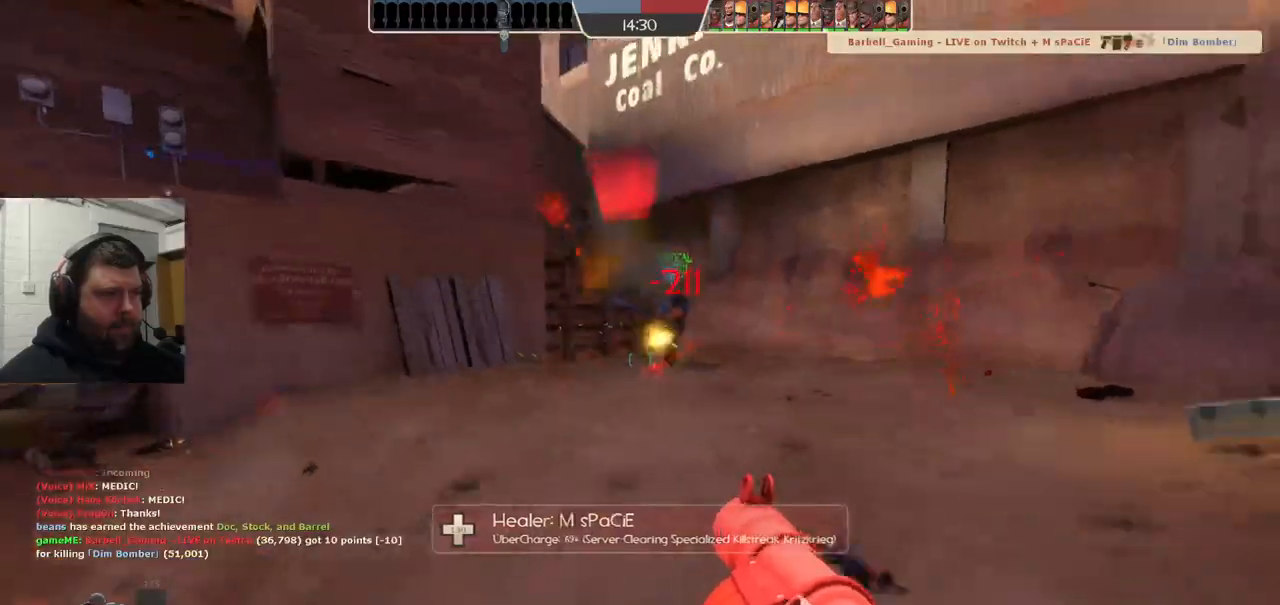
{"dt_ms": 500, "buttons": [], "left_stick": "up-right", "right_stick": "center", "events": [[17, "L2", "down"], [33, "R2", "up"], [117, "R2", "down"], [133, "L2", "up"], [183, "R2", "up"], [200, "L2", "down"], [250, "R2", "down"], [317, "L2", "up"], [333, "R2", "up"], [367, "L2", "down"], [417, "R2", "down"], [433, "left_stick", "up"], [483, "R2", "up"], [483, "left_stick", "up-right"], [500, "L2", "up"]]}
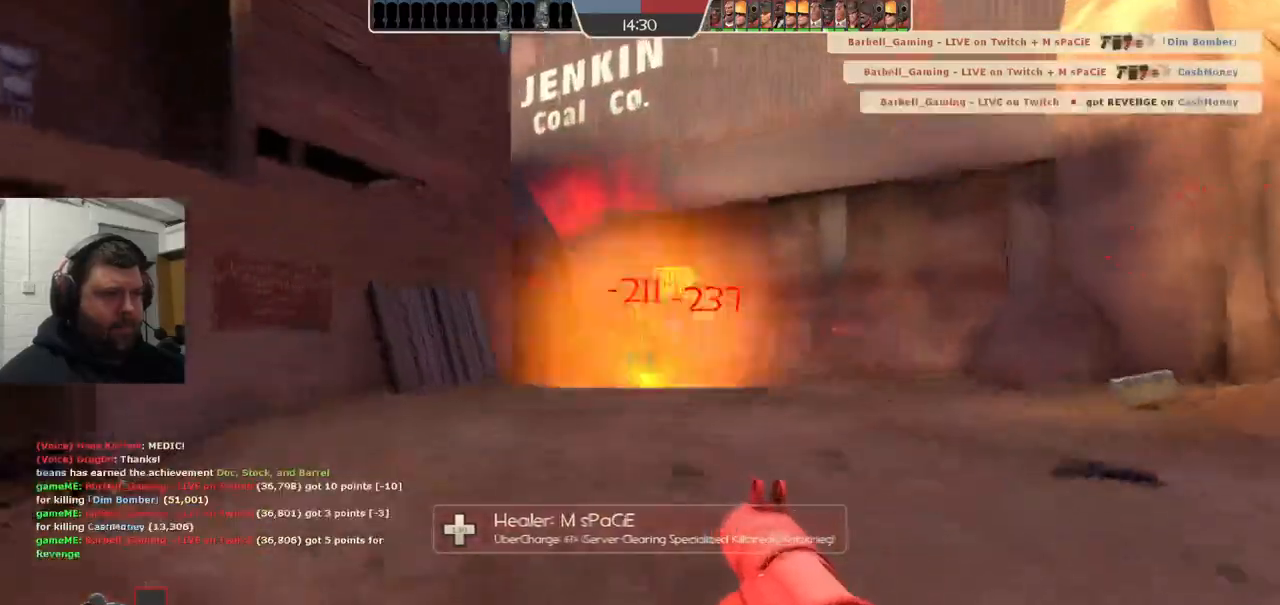
{"dt_ms": 500, "buttons": ["R2"], "left_stick": "up-right", "right_stick": "center", "events": [[67, "R2", "down"], [83, "L2", "down"], [133, "R2", "up"], [200, "L2", "up"], [217, "R2", "down"], [283, "R2", "up"], [367, "R2", "down"], [400, "R2", "up"], [500, "R2", "down"]]}
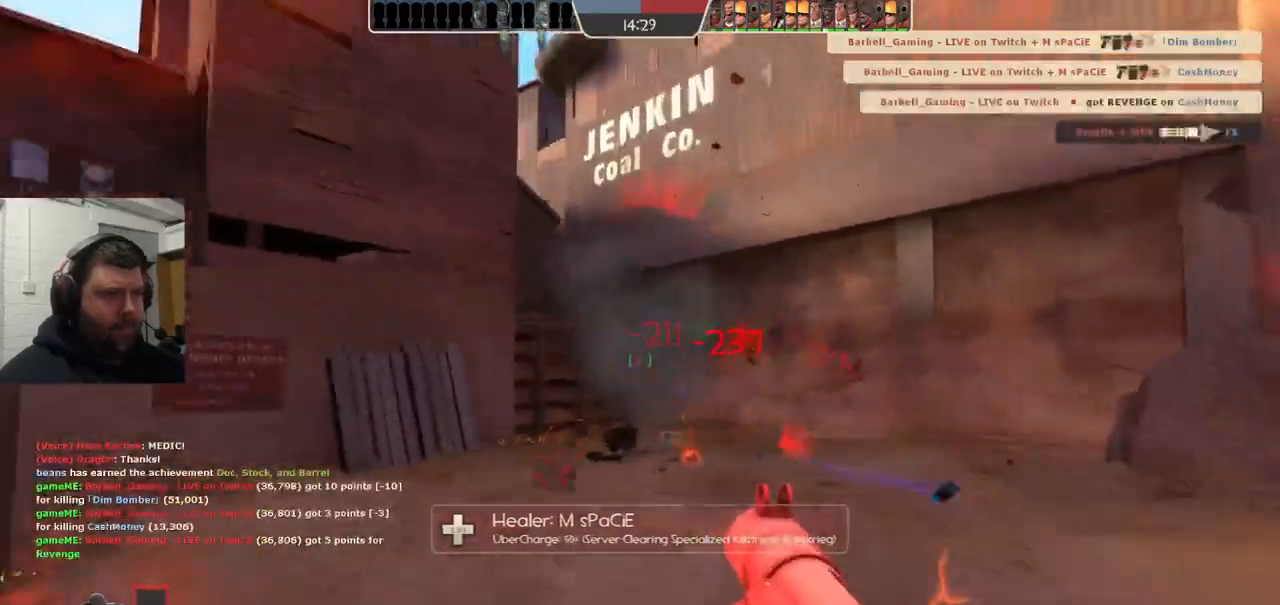
{"dt_ms": 500, "buttons": ["L2"], "left_stick": "up-right", "right_stick": "center", "events": [[33, "right_stick", "left"], [67, "R2", "up"], [133, "right_stick", "center"], [167, "R2", "down"], [333, "R2", "up"], [400, "R2", "down"], [450, "L2", "down"], [483, "R2", "up"]]}
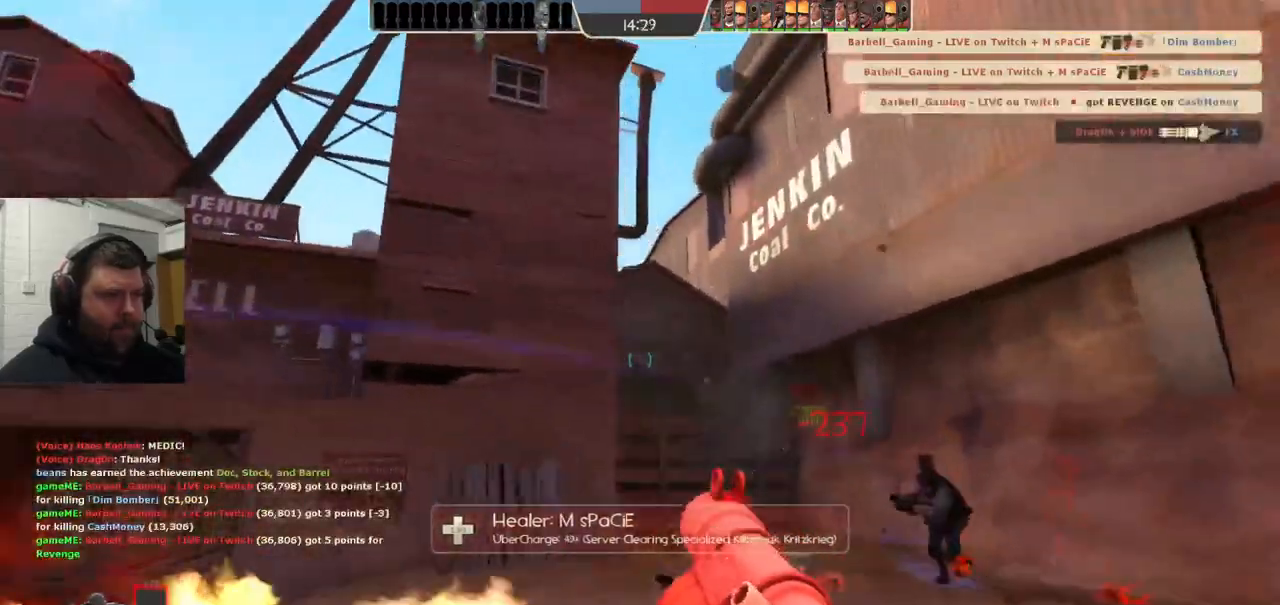
{"dt_ms": 500, "buttons": ["R2"], "left_stick": "down-left", "right_stick": "up-right", "events": [[50, "R2", "down"], [100, "left_stick", "right"], [133, "R2", "up"], [200, "R2", "down"], [250, "L2", "up"], [267, "left_stick", "down"], [283, "R2", "up"], [317, "left_stick", "down-left"], [333, "right_stick", "up-right"], [350, "R2", "down"], [400, "R2", "up"], [500, "R2", "down"]]}
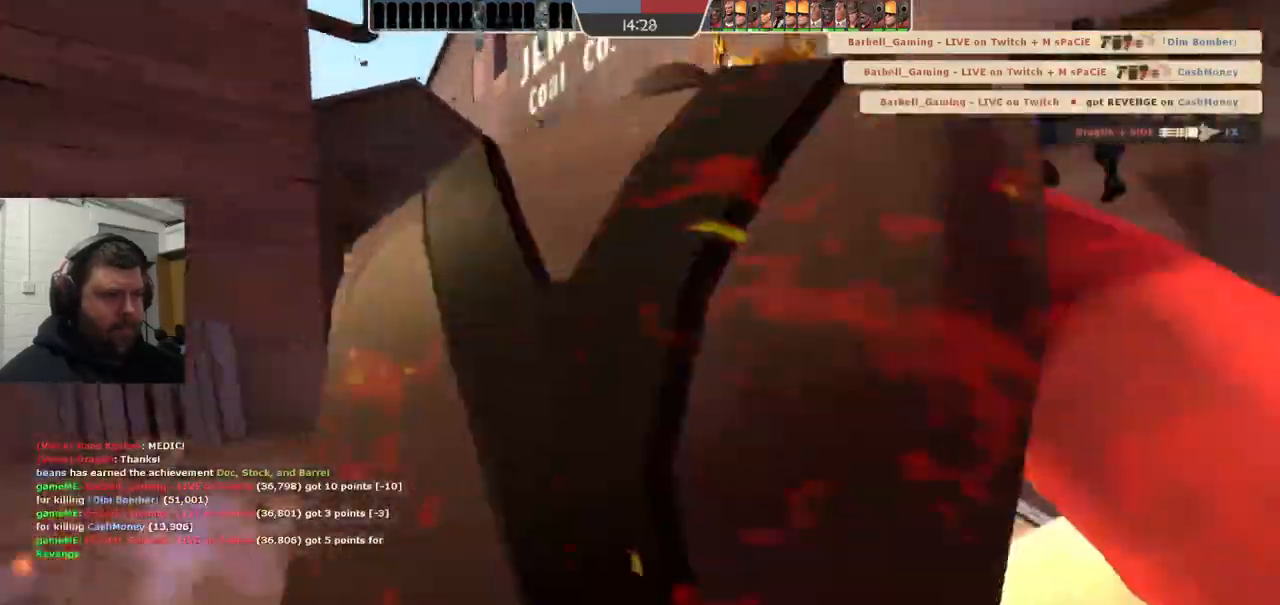
{"dt_ms": 500, "buttons": [], "left_stick": "left", "right_stick": "right", "events": [[83, "R2", "up"], [83, "right_stick", "center"], [150, "R2", "down"], [200, "right_stick", "right"], [250, "R2", "up"], [433, "left_stick", "left"]]}
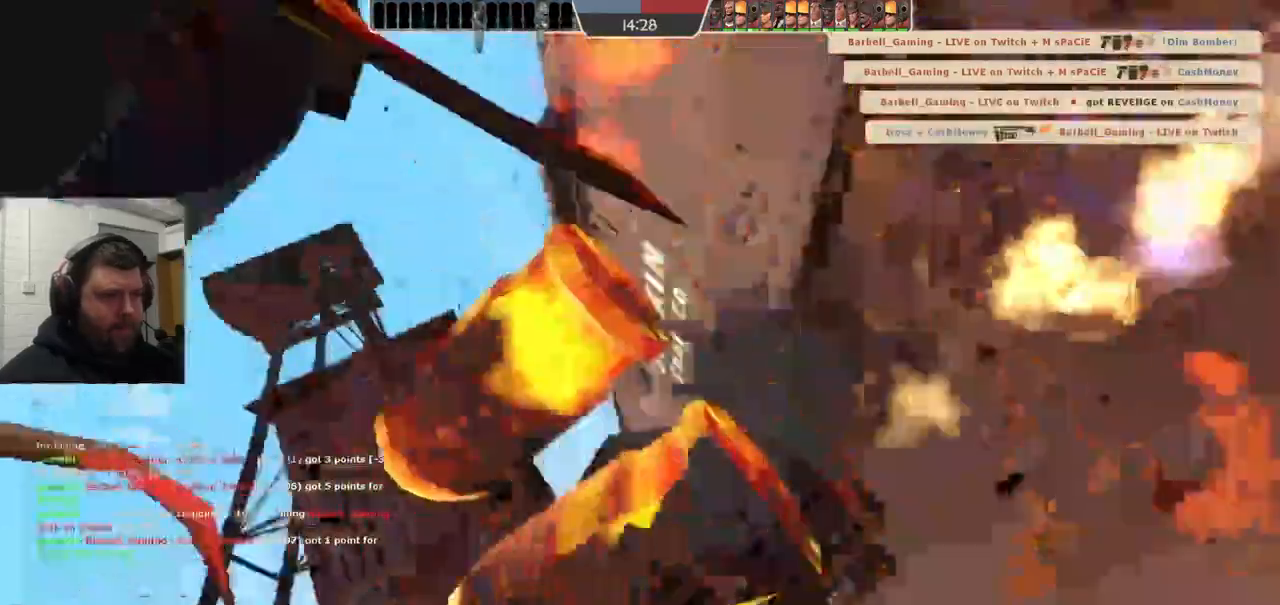
{"dt_ms": 500, "buttons": [], "left_stick": "left", "right_stick": "right", "events": [[183, "CROSS", "down"], [300, "CROSS", "up"]]}
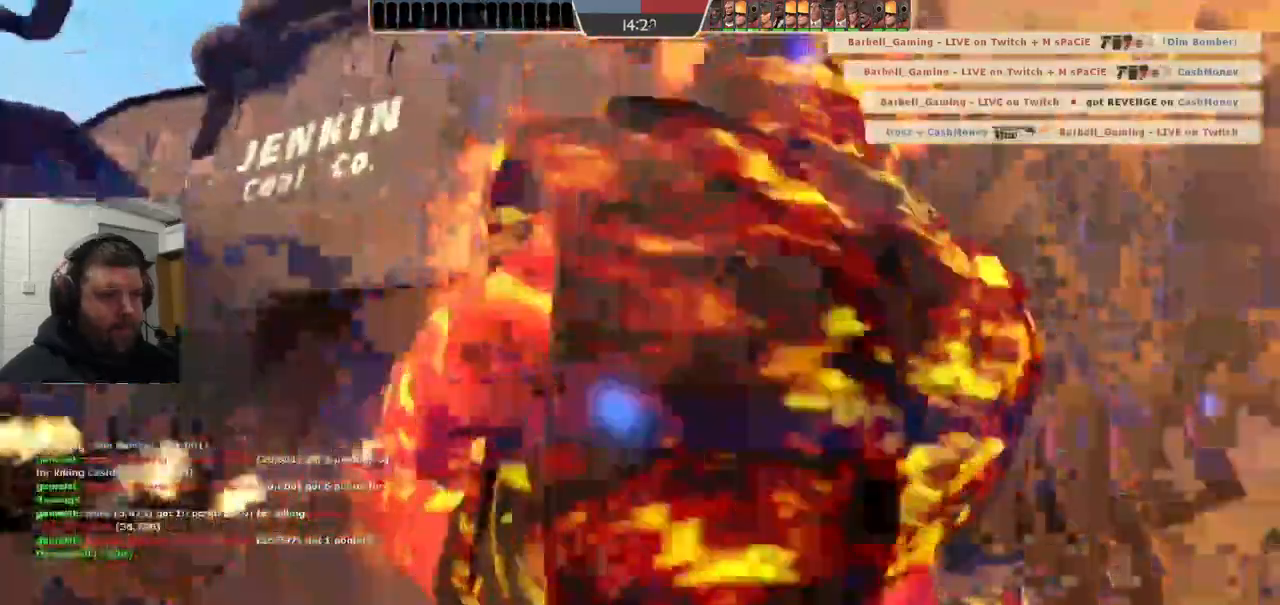
{"dt_ms": 500, "buttons": [], "left_stick": "left", "right_stick": "center", "events": [[383, "right_stick", "center"]]}
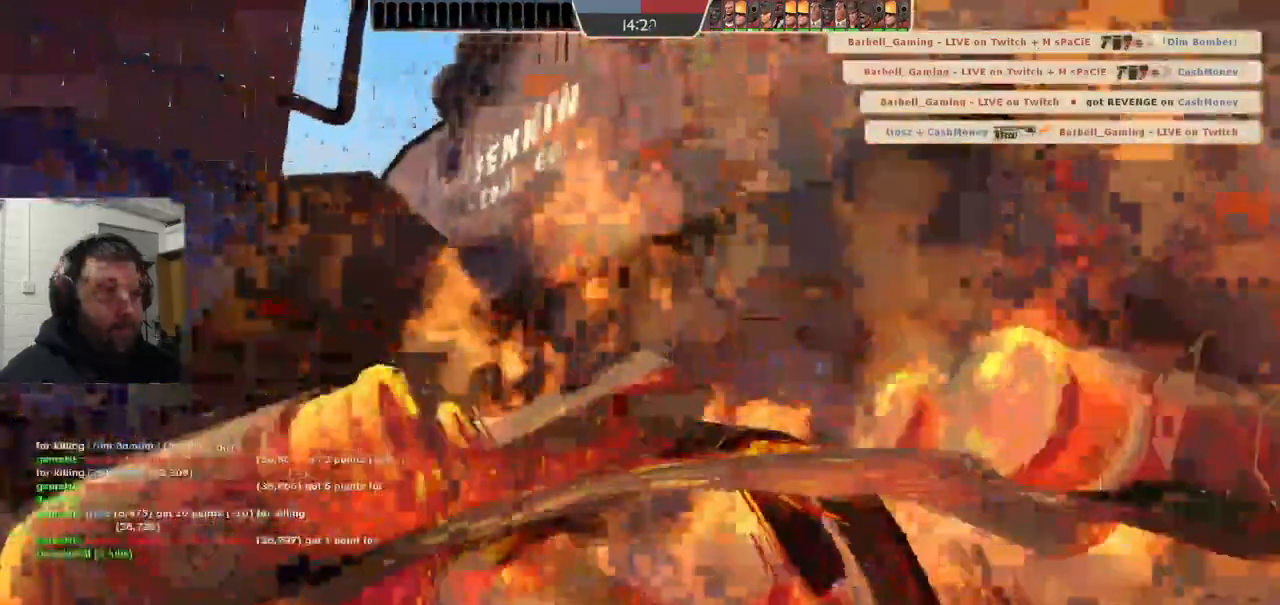
{"dt_ms": 500, "buttons": [], "left_stick": "up", "right_stick": "center", "events": [[50, "left_stick", "center"], [133, "left_stick", "up"]]}
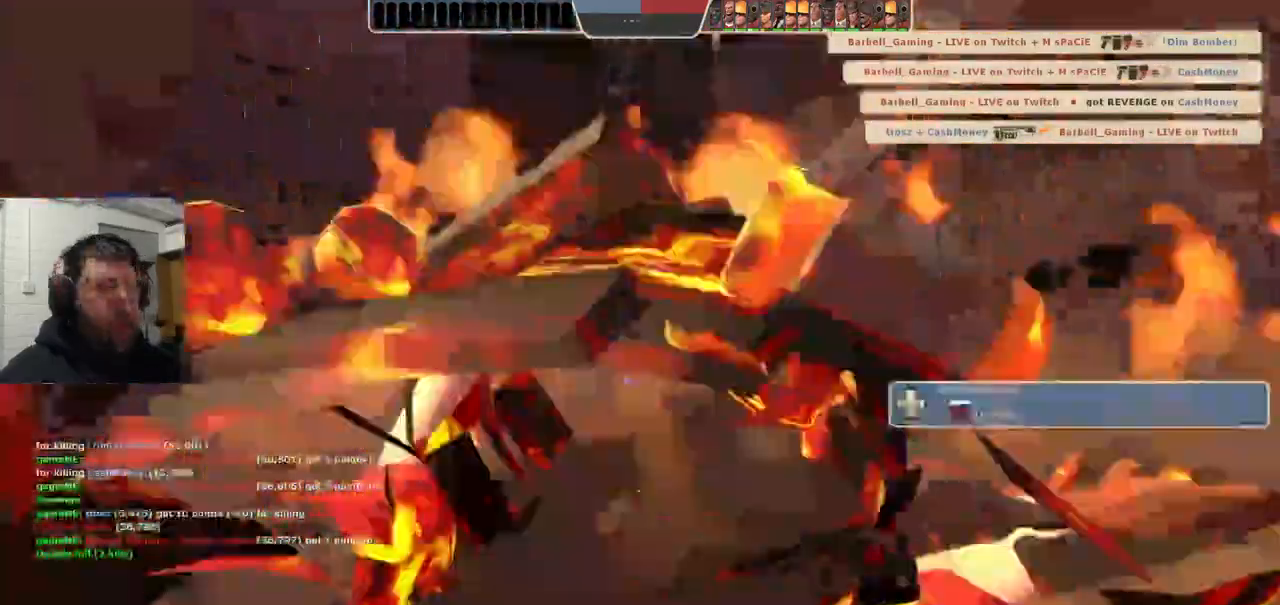
{"dt_ms": 1000, "buttons": [], "left_stick": "center", "right_stick": "center"}
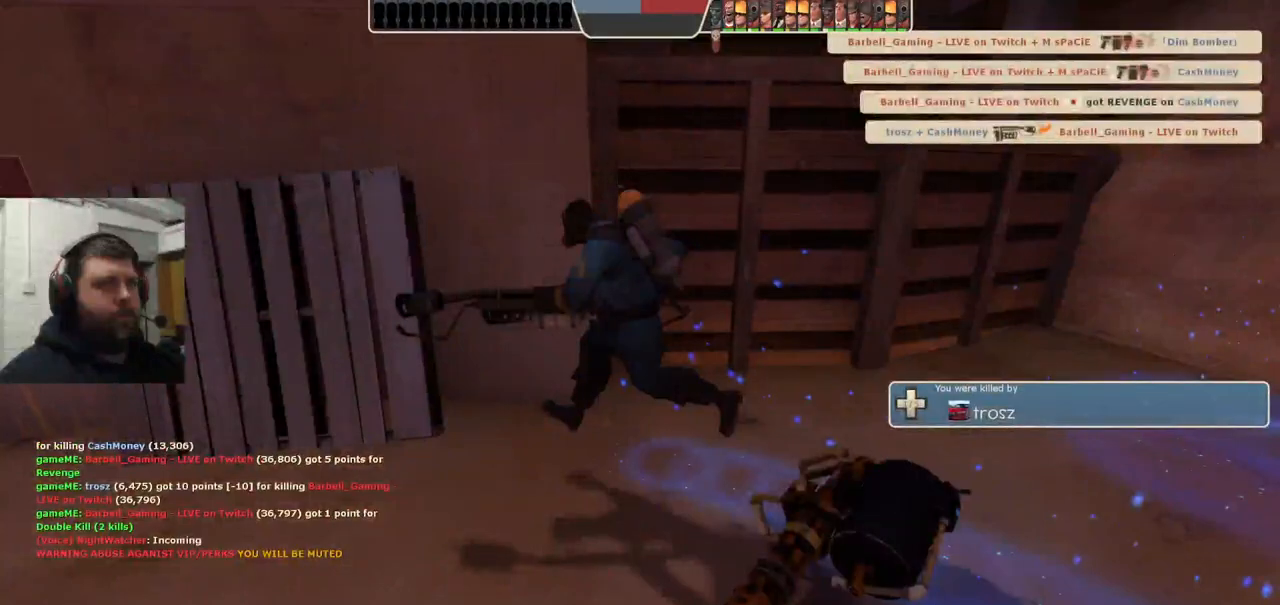
{"dt_ms": 500, "buttons": [], "left_stick": "center", "right_stick": "center", "events": []}
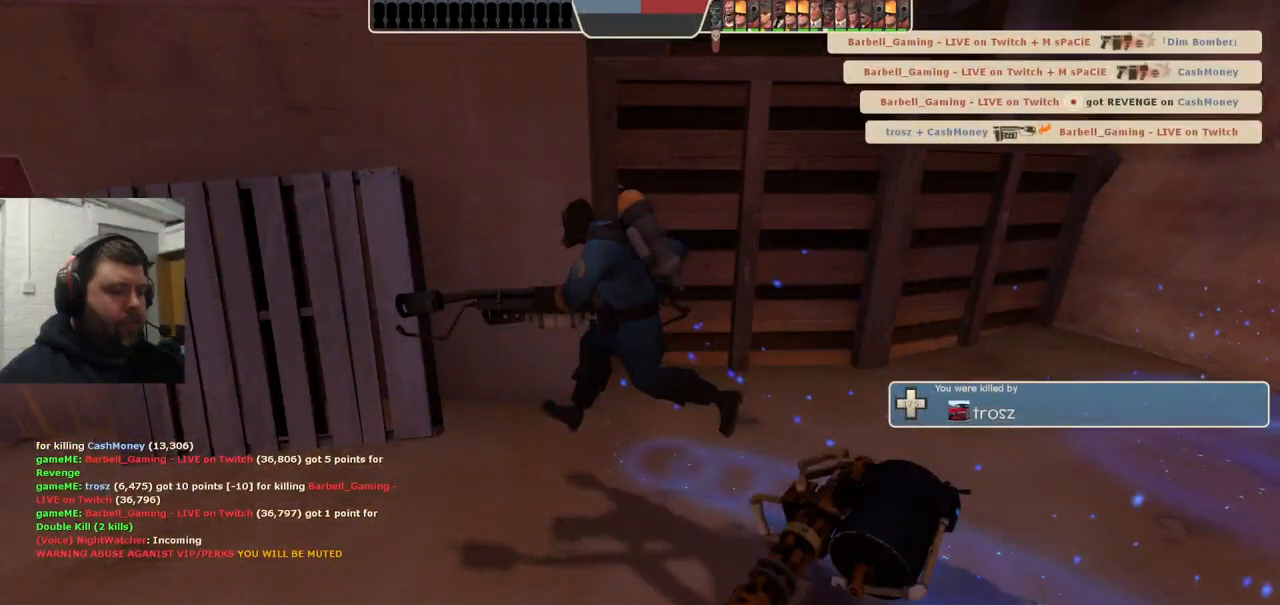
{"dt_ms": 500, "buttons": [], "left_stick": "center", "right_stick": "center", "events": []}
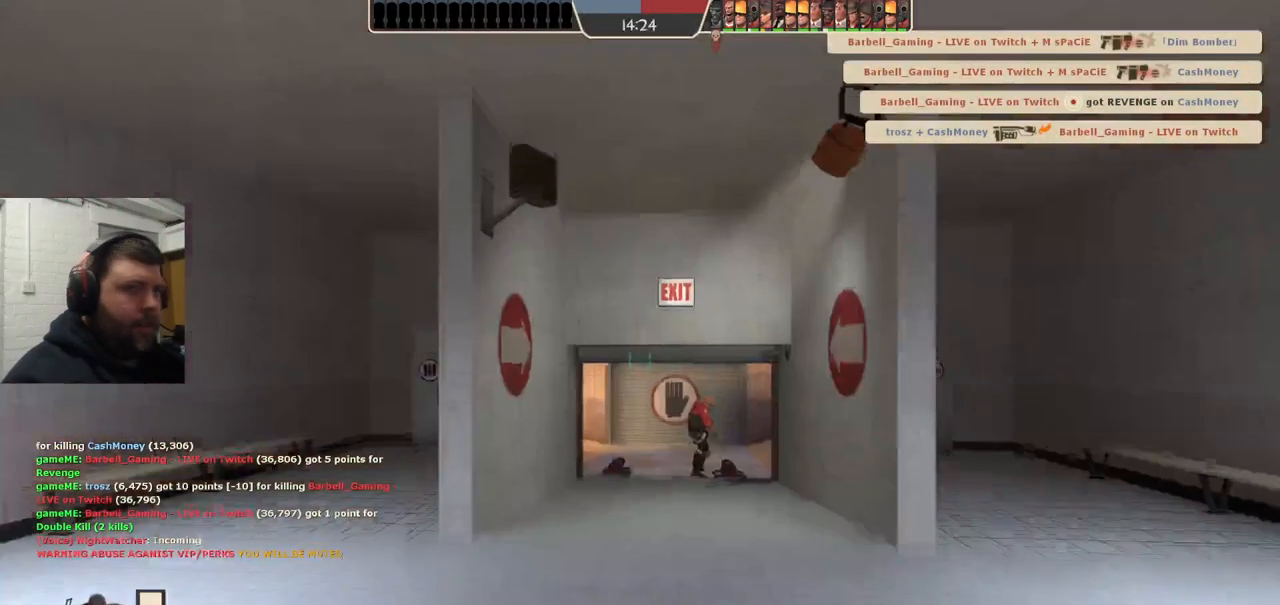
{"dt_ms": 500, "buttons": [], "left_stick": "center", "right_stick": "center", "events": []}
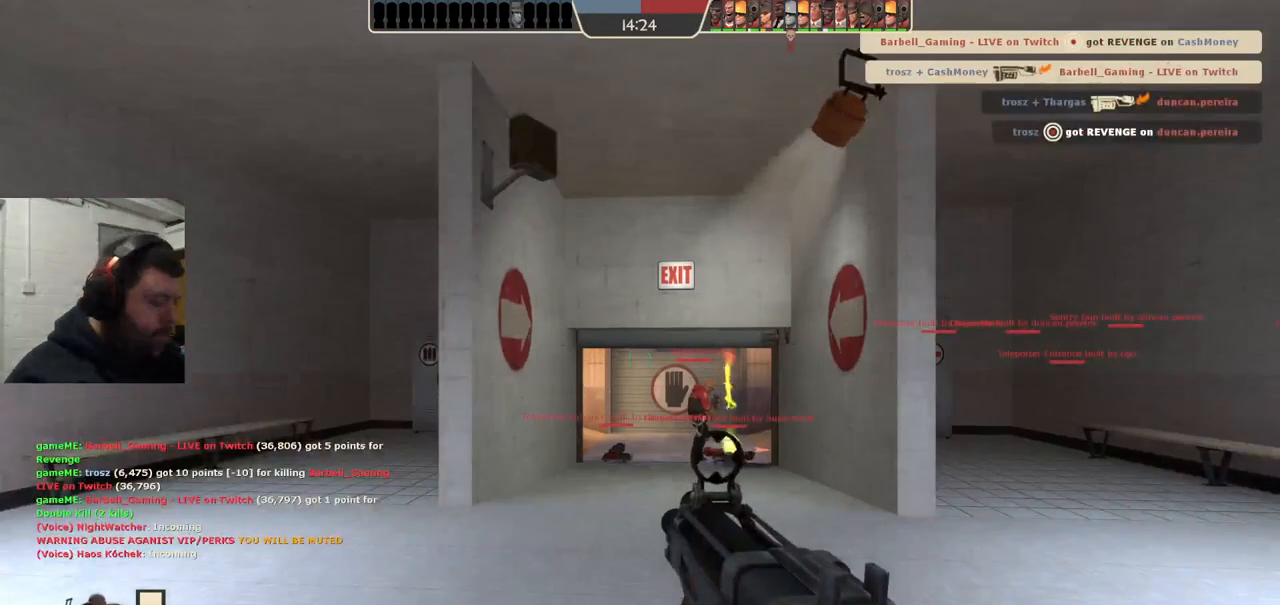
{"dt_ms": 500, "buttons": [], "left_stick": "up", "right_stick": "center", "events": [[133, "left_stick", "up"]]}
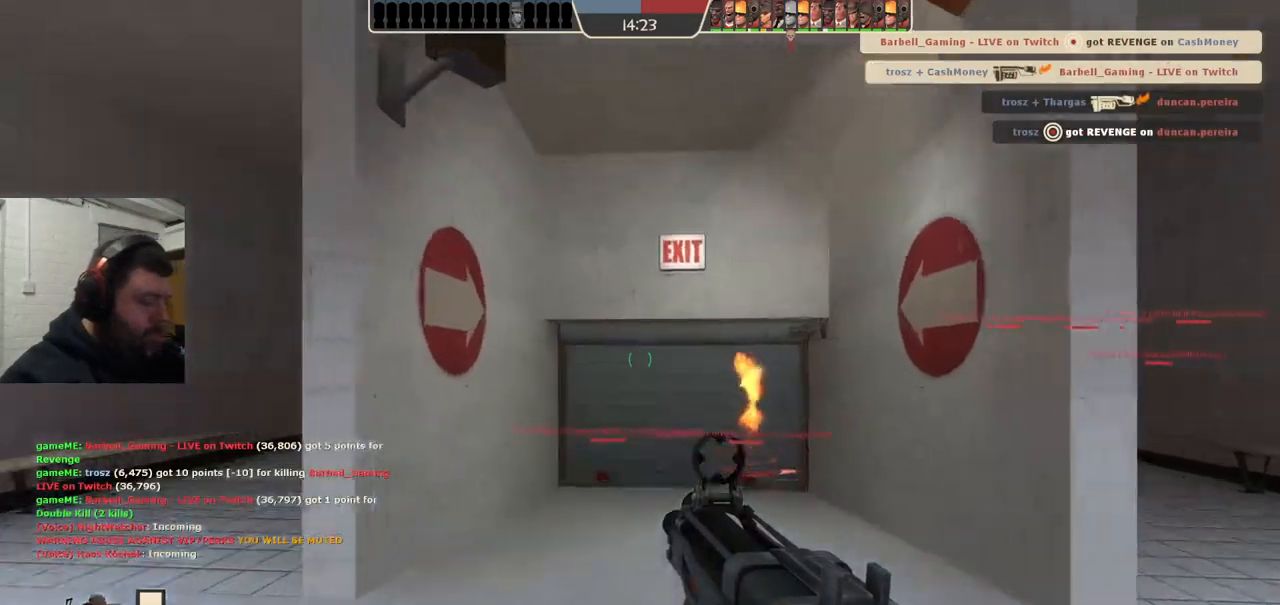
{"dt_ms": 500, "buttons": [], "left_stick": "up", "right_stick": "center", "events": []}
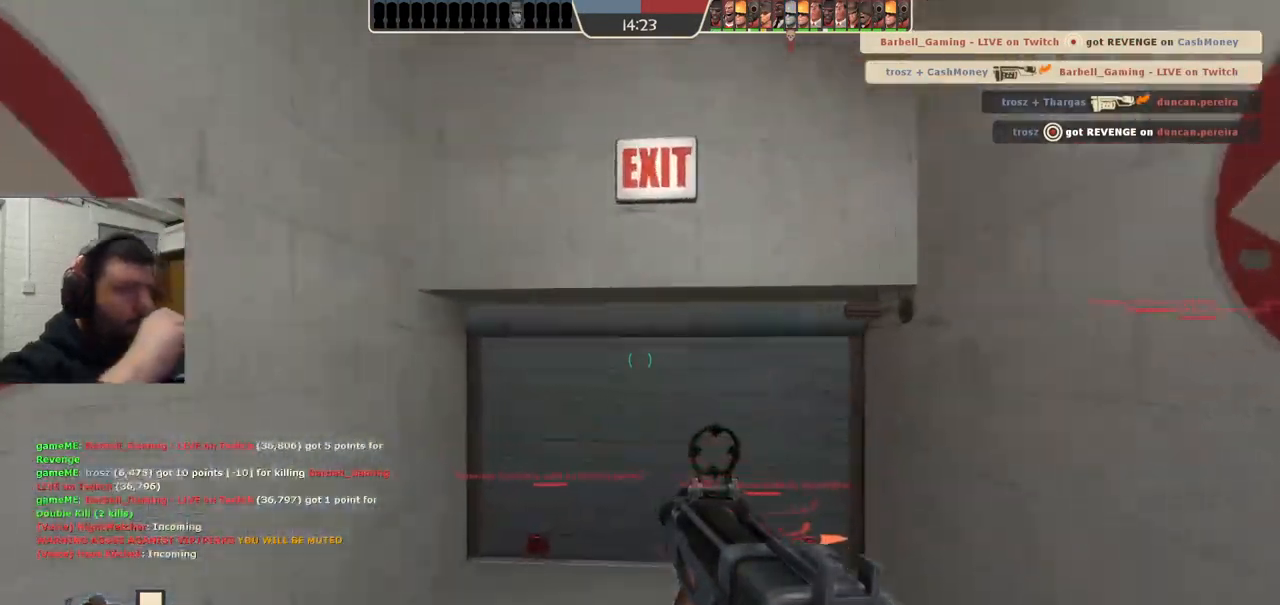
{"dt_ms": 500, "buttons": [], "left_stick": "up", "right_stick": "center", "events": []}
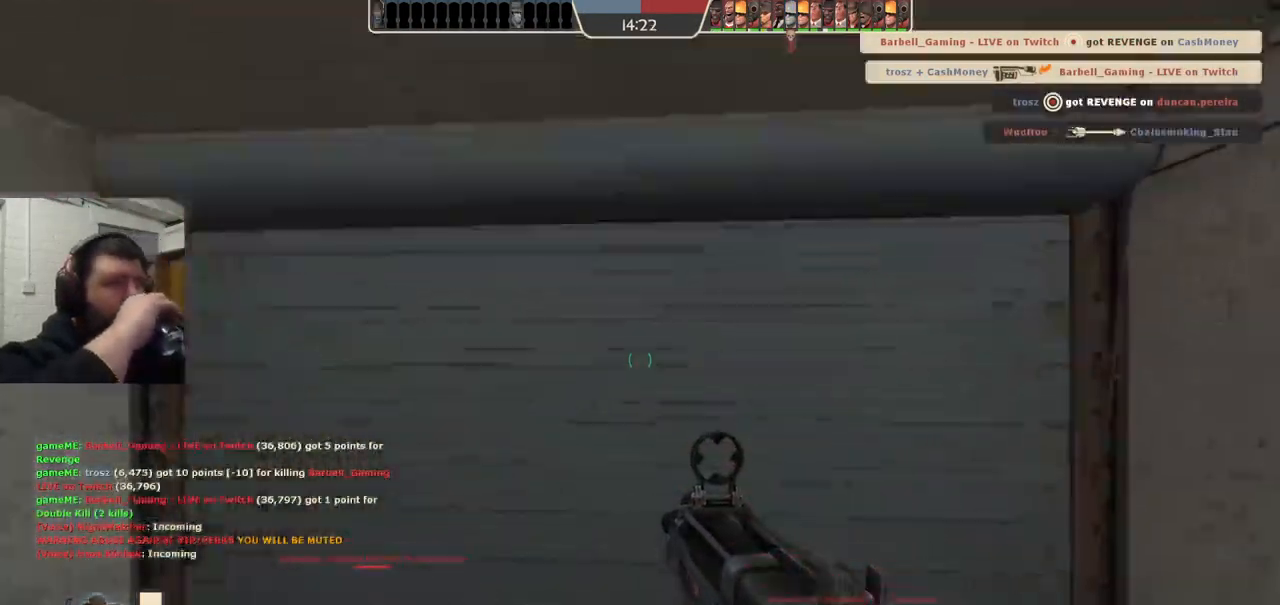
{"dt_ms": 500, "buttons": [], "left_stick": "center", "right_stick": "center", "events": [[33, "left_stick", "up-right"], [133, "left_stick", "center"]]}
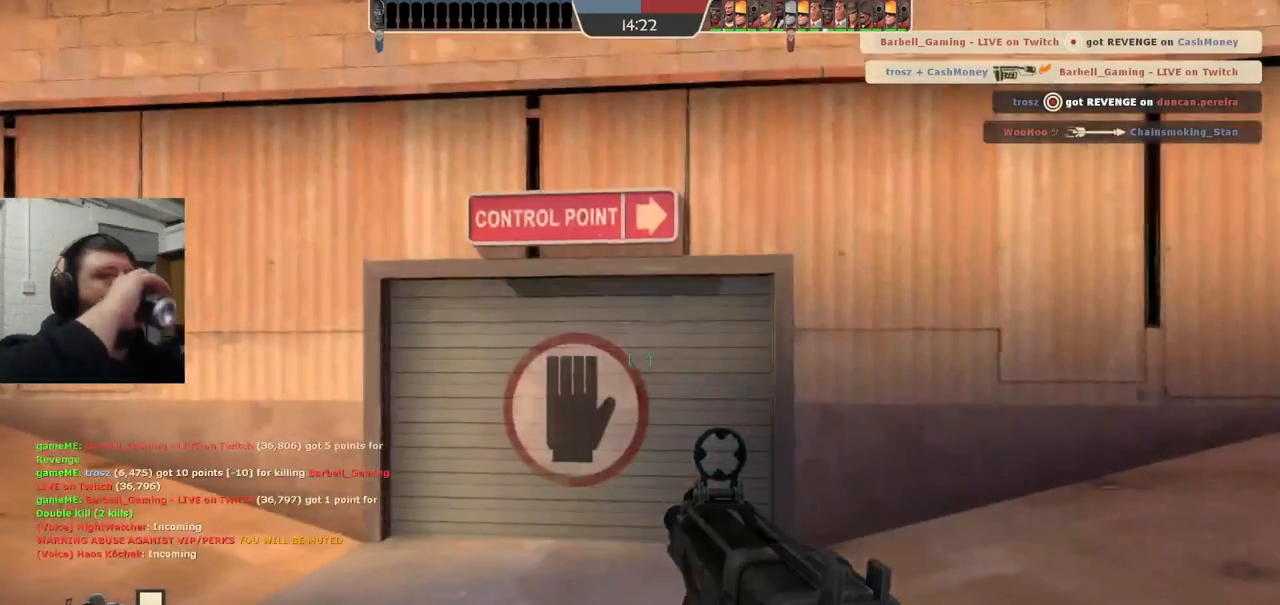
{"dt_ms": 500, "buttons": [], "left_stick": "center", "right_stick": "center", "events": []}